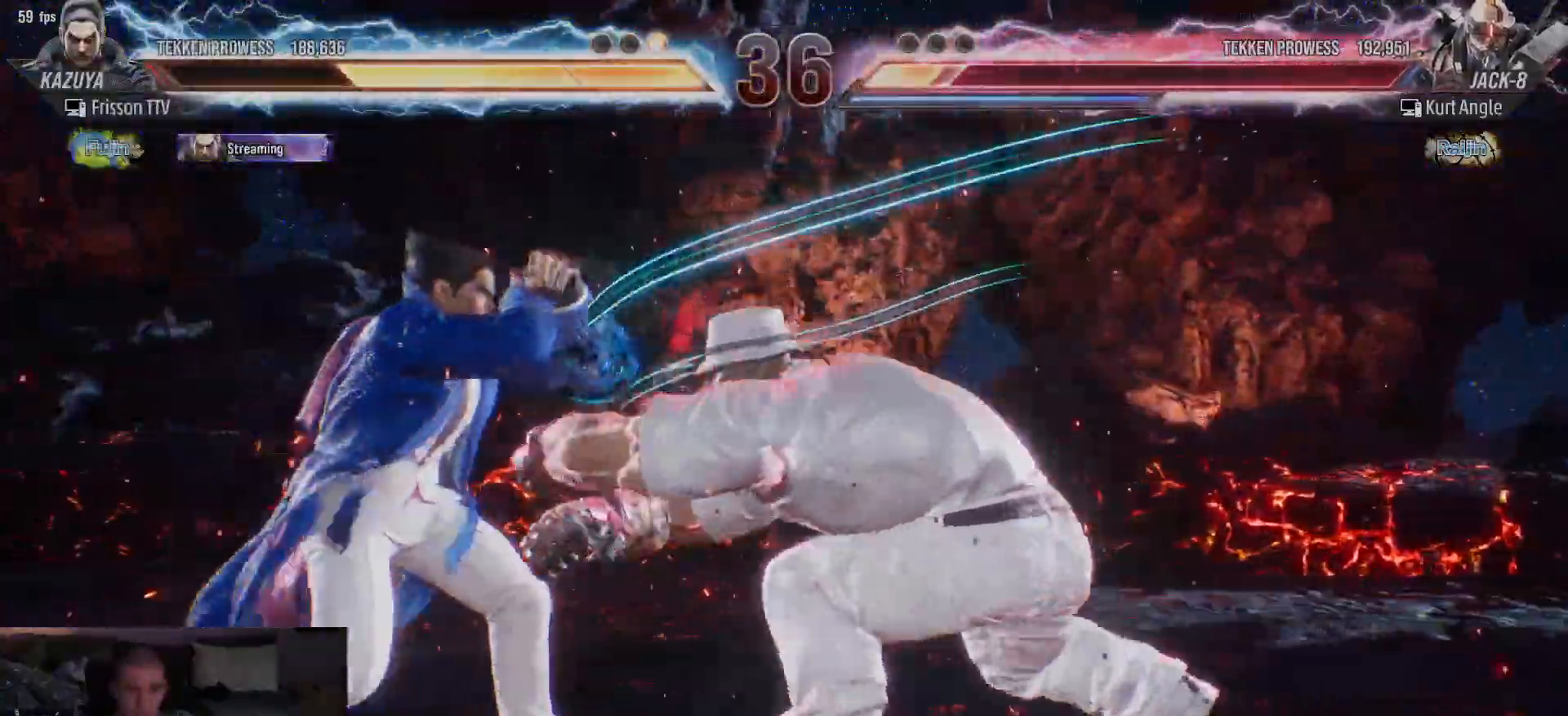
Gameplay with a controller (arcade stick); each line is a JSON object with the inputs held at the frame after it (dt_ms = milliseconds from this image to that frame). "events" lists button and stick changes between this image and that frame as [ms after this image, input, new state], when the widget could be followed in between. Not read: L3 R3.
{"dt_ms": 500, "buttons": [], "left_stick": "center"}
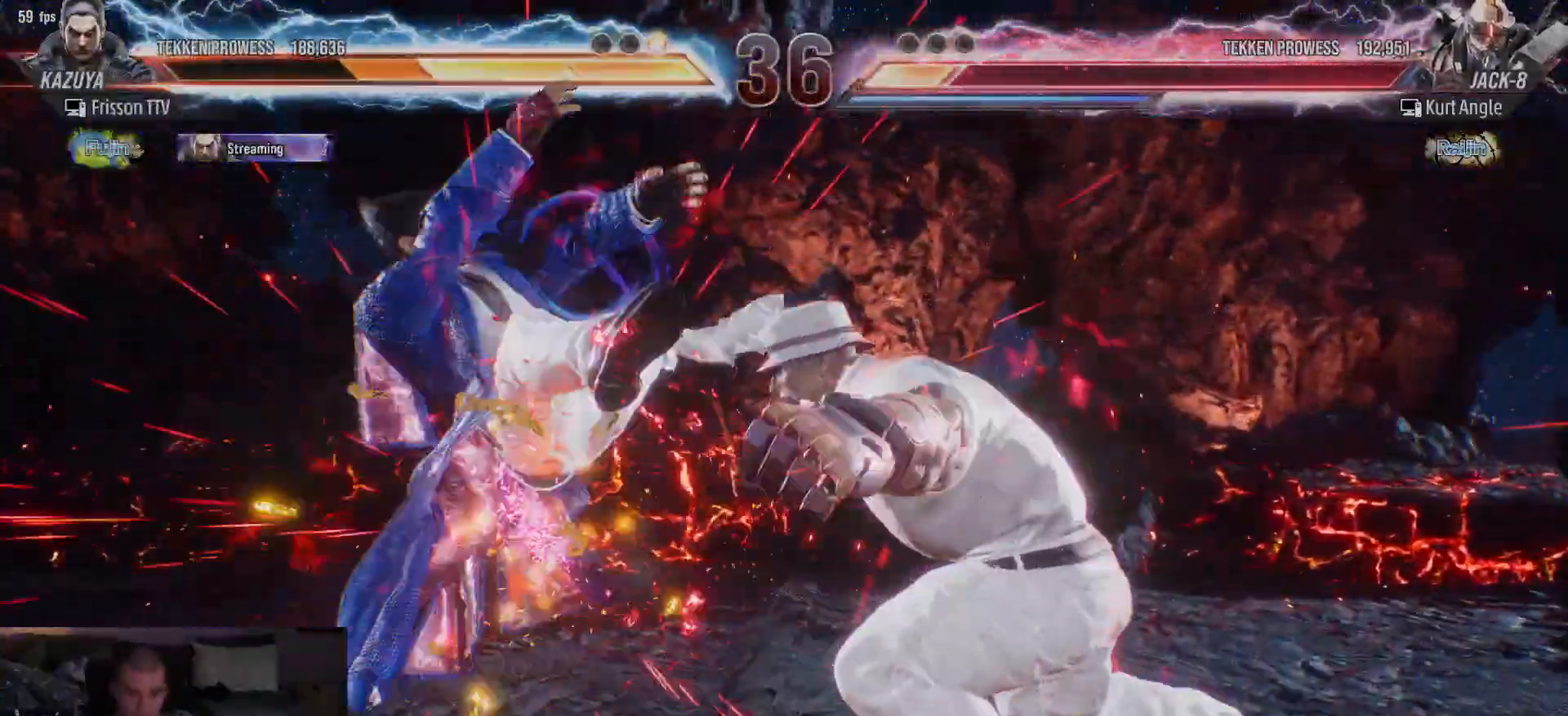
{"dt_ms": 1000, "buttons": [], "left_stick": "left"}
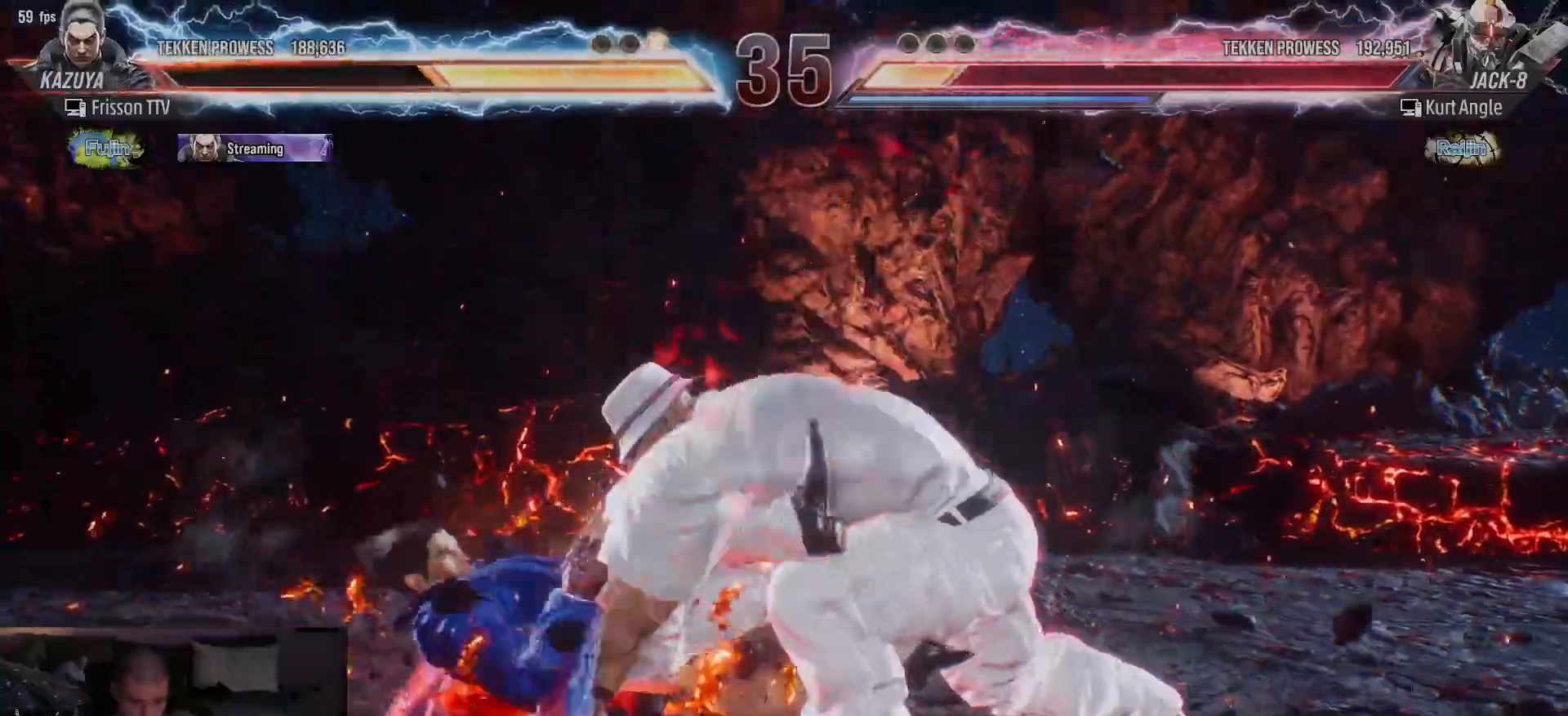
{"dt_ms": 500, "buttons": ["TRIANGLE"], "left_stick": "left", "events": [[300, "SQUARE", "down"], [317, "SQUARE", "up"], [350, "TRIANGLE", "down"], [400, "TRIANGLE", "up"], [417, "SQUARE", "down"], [467, "SQUARE", "up"], [467, "TRIANGLE", "down"]]}
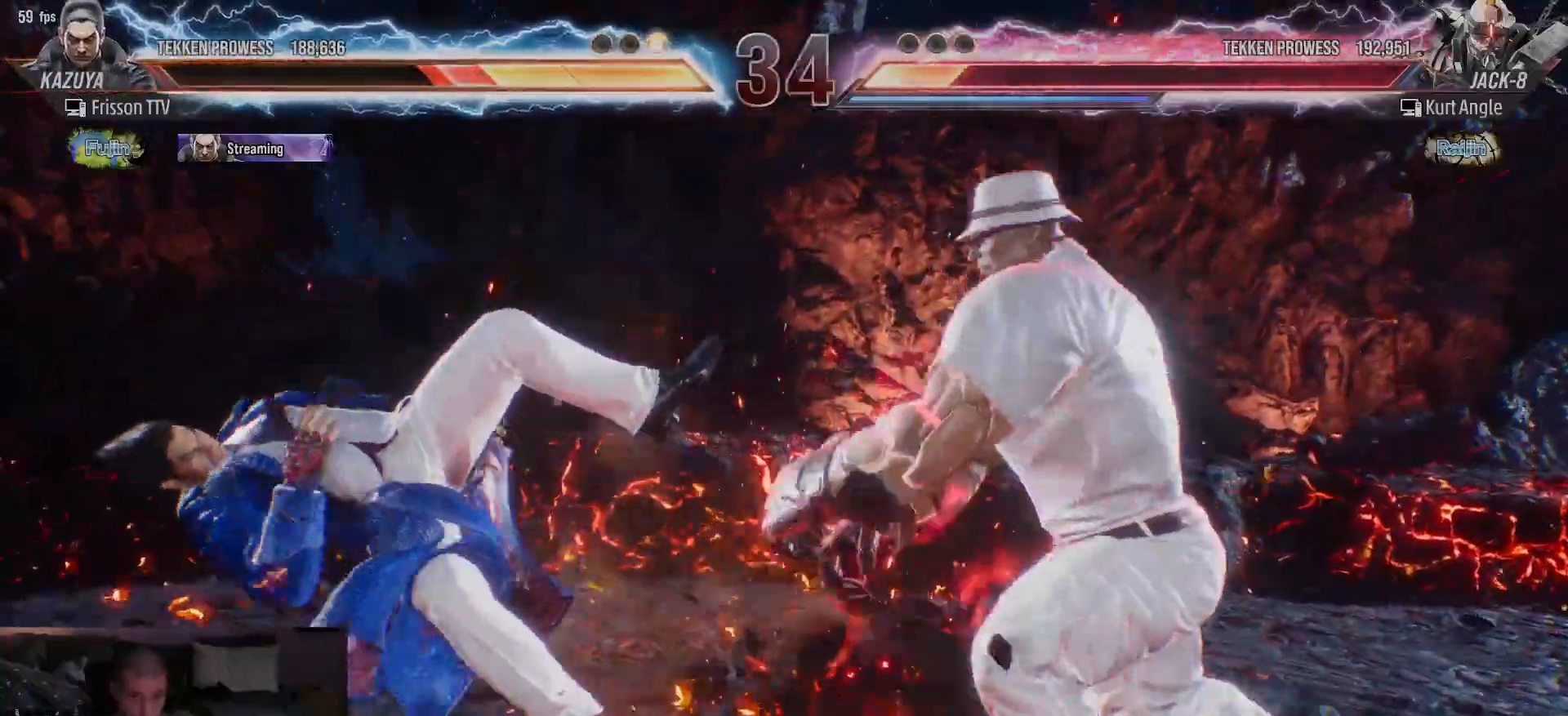
{"dt_ms": 500, "buttons": [], "left_stick": "left"}
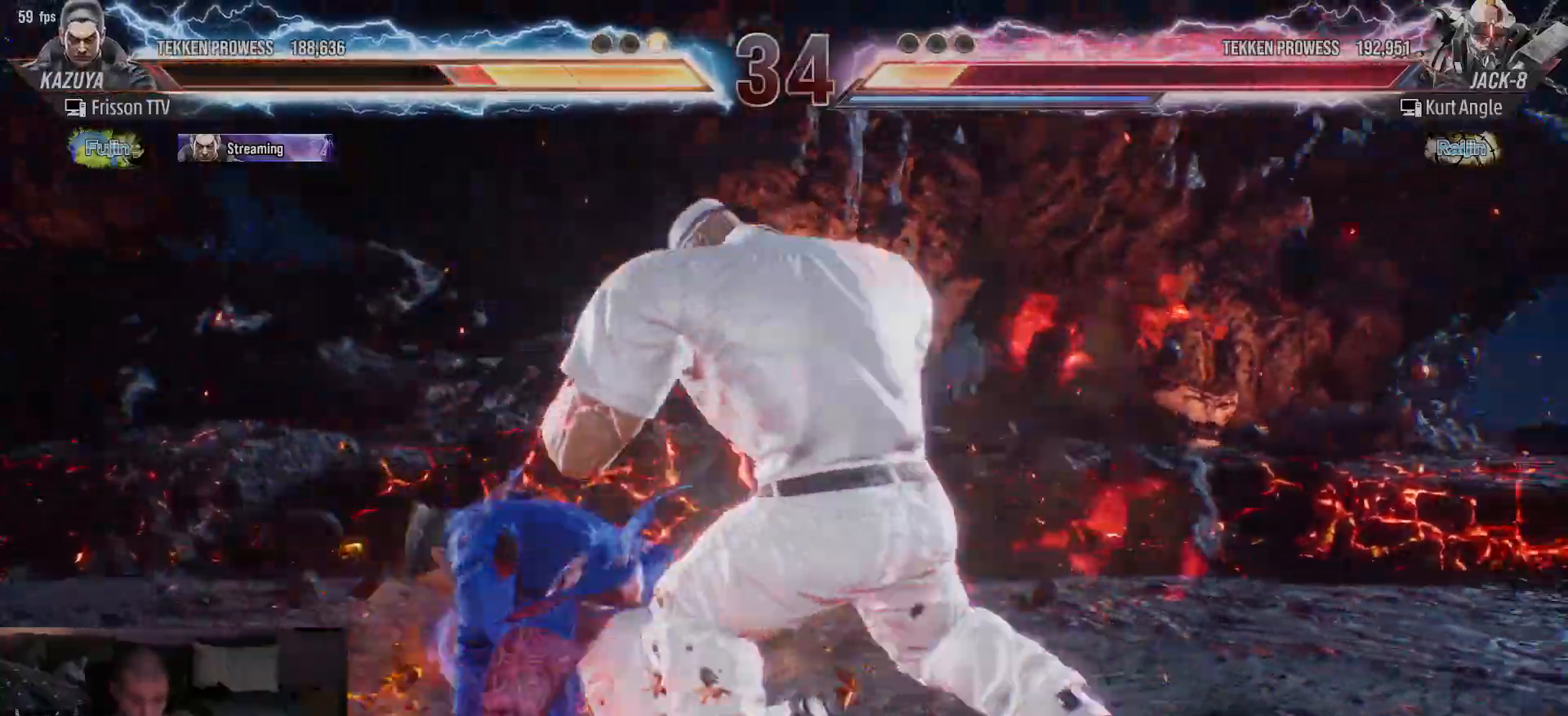
{"dt_ms": 500, "buttons": [], "left_stick": "left"}